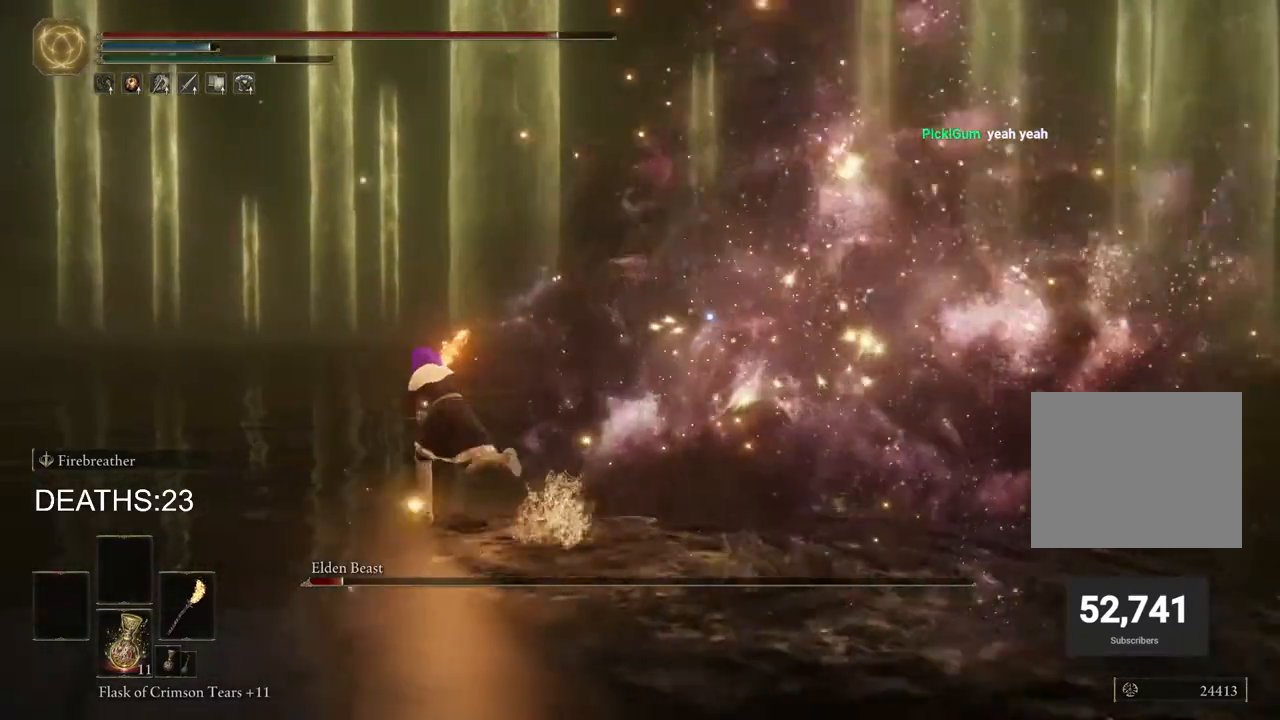
Gameplay with a controller (PlayStation layout); each line is a JSON object with the inputs held at the frame after it. "events" lists button and stick changes between this image and that frame as [ms after this image, input, new state], when the widget could be followed in between.
{"buttons": ["CIRCLE"], "left_stick": "up-left", "right_stick": "center", "events": []}
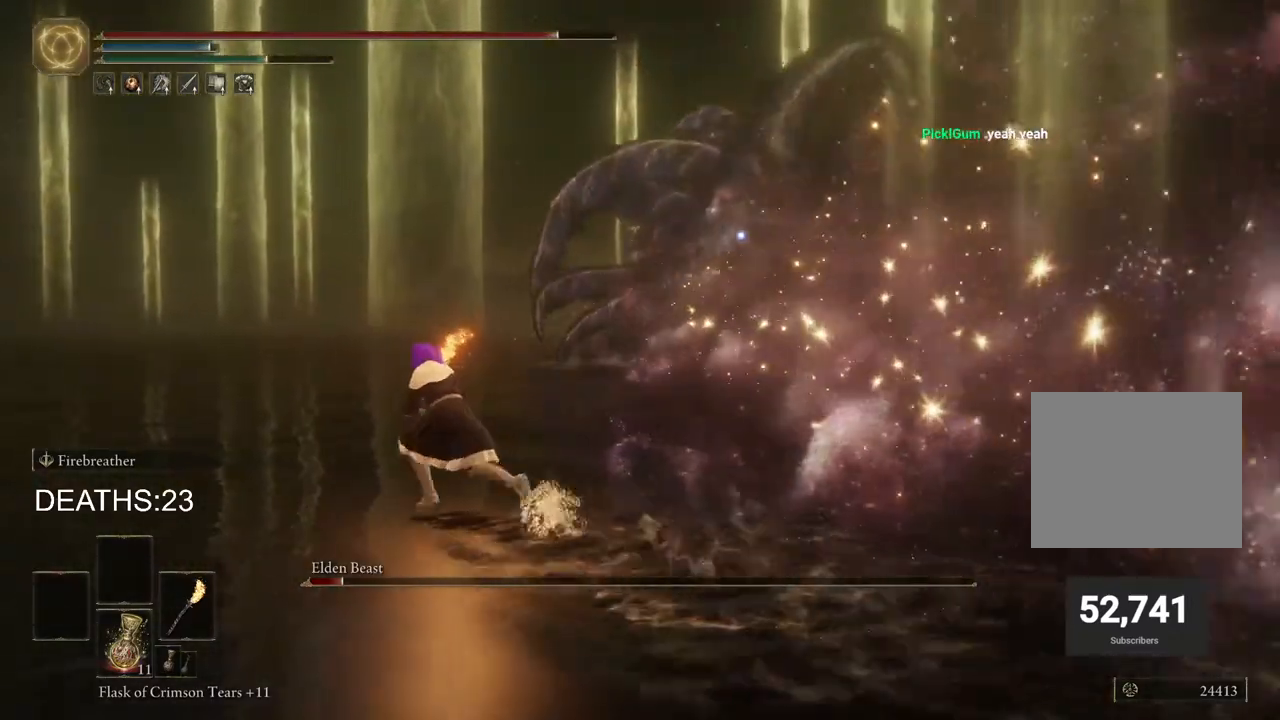
{"buttons": [], "left_stick": "up-left", "right_stick": "center", "events": [[183, "CIRCLE", "up"]]}
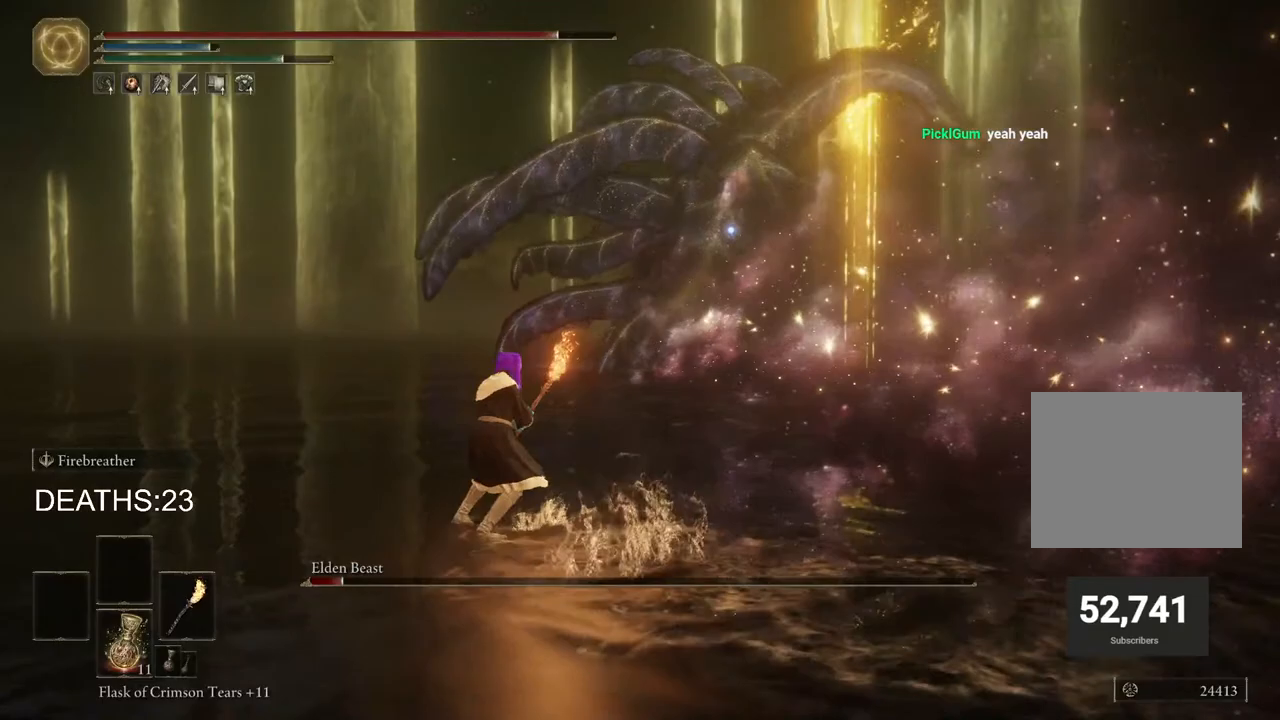
{"buttons": ["CIRCLE"], "left_stick": "up-left", "right_stick": "center", "events": [[17, "CIRCLE", "down"]]}
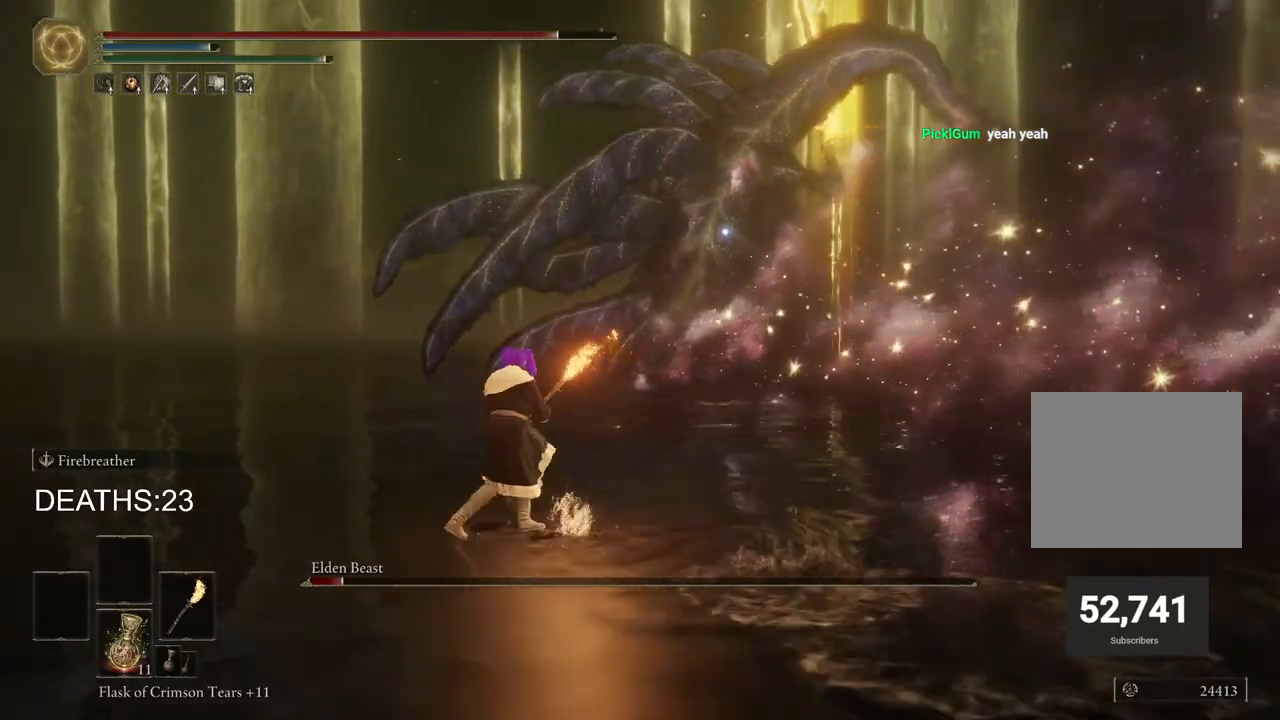
{"buttons": [], "left_stick": "up-left", "right_stick": "center", "events": [[167, "CIRCLE", "up"]]}
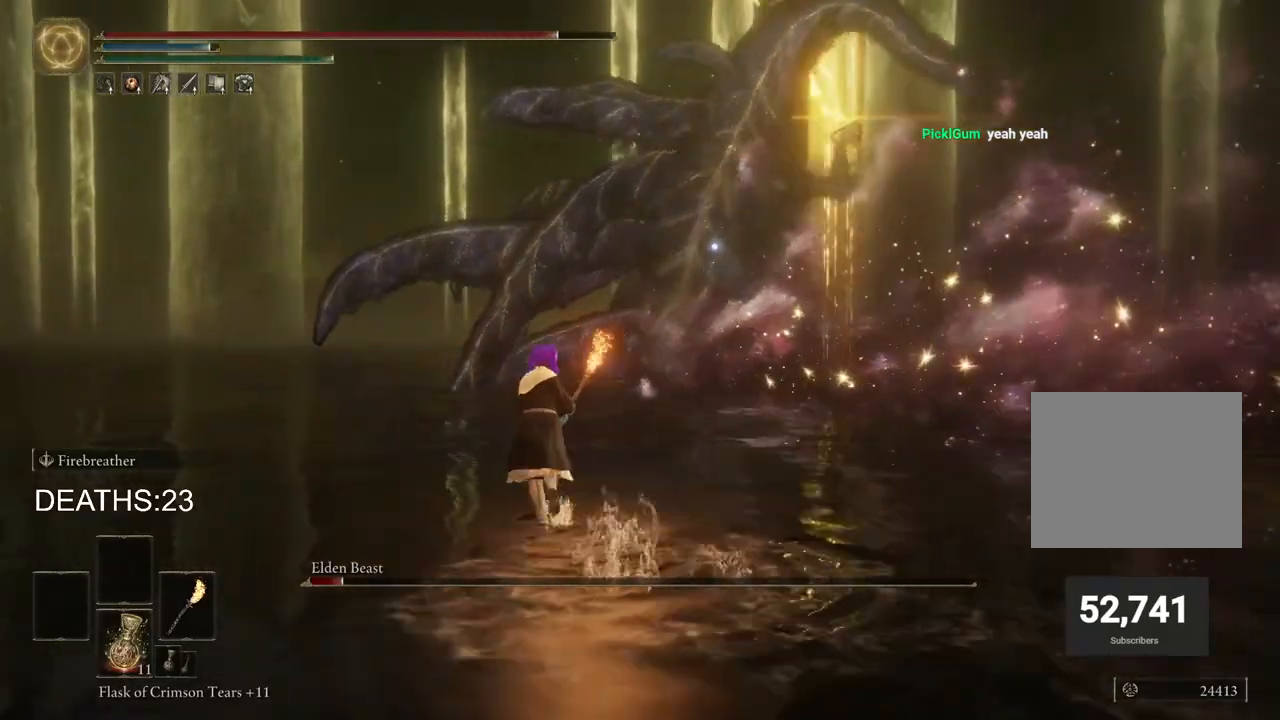
{"buttons": [], "left_stick": "up", "right_stick": "center", "events": [[100, "left_stick", "up"], [133, "CIRCLE", "down"], [317, "CIRCLE", "up"]]}
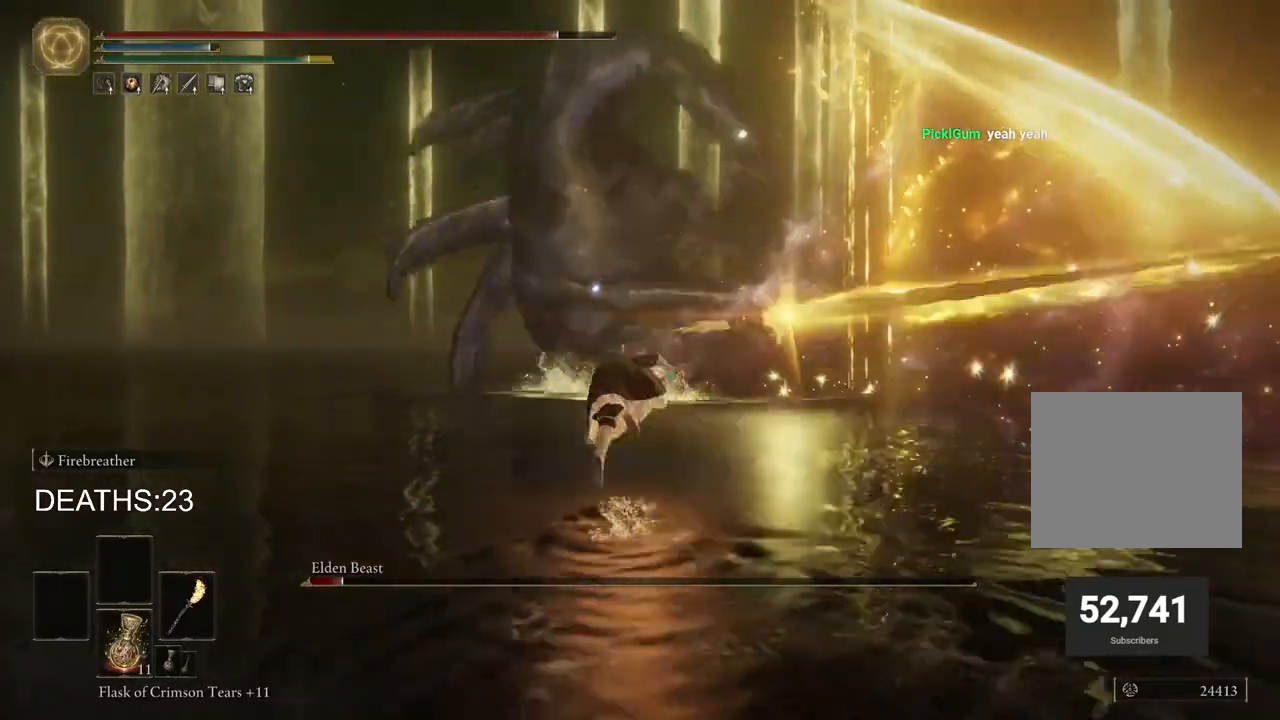
{"buttons": ["CIRCLE"], "left_stick": "up", "right_stick": "center", "events": [[67, "CIRCLE", "down"]]}
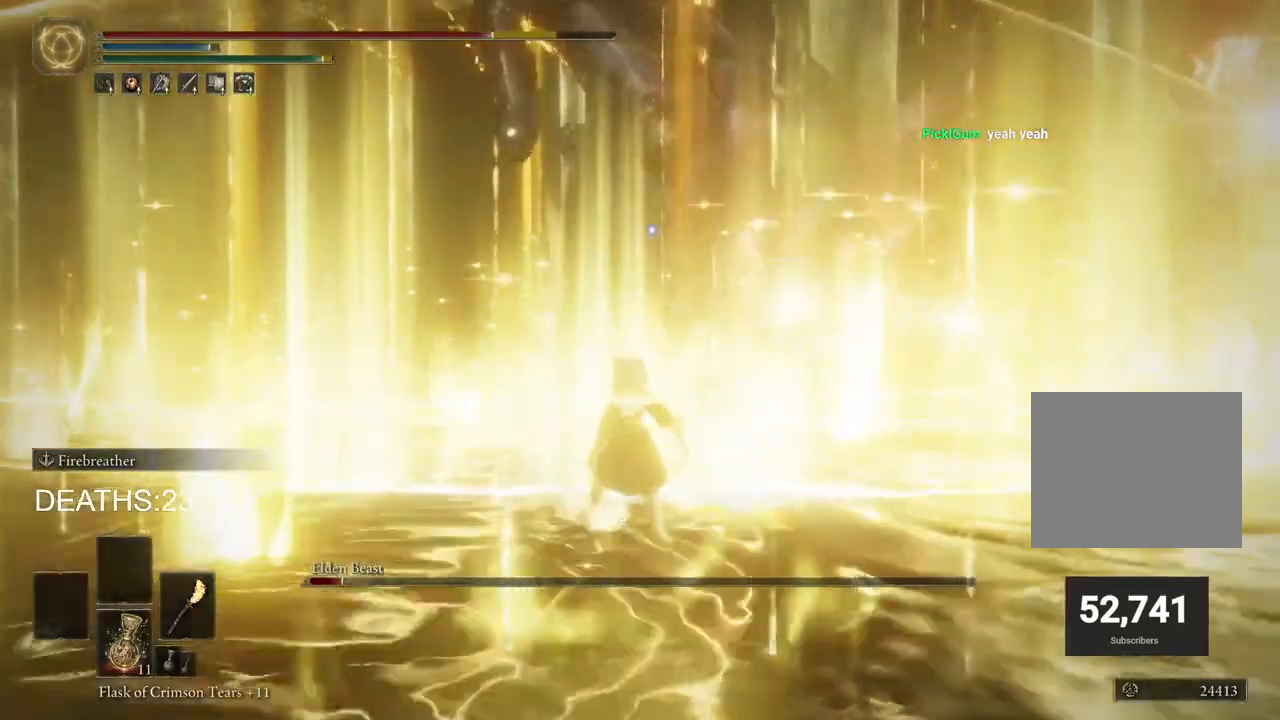
{"buttons": [], "left_stick": "center", "right_stick": "center", "events": [[333, "CIRCLE", "up"], [483, "left_stick", "center"]]}
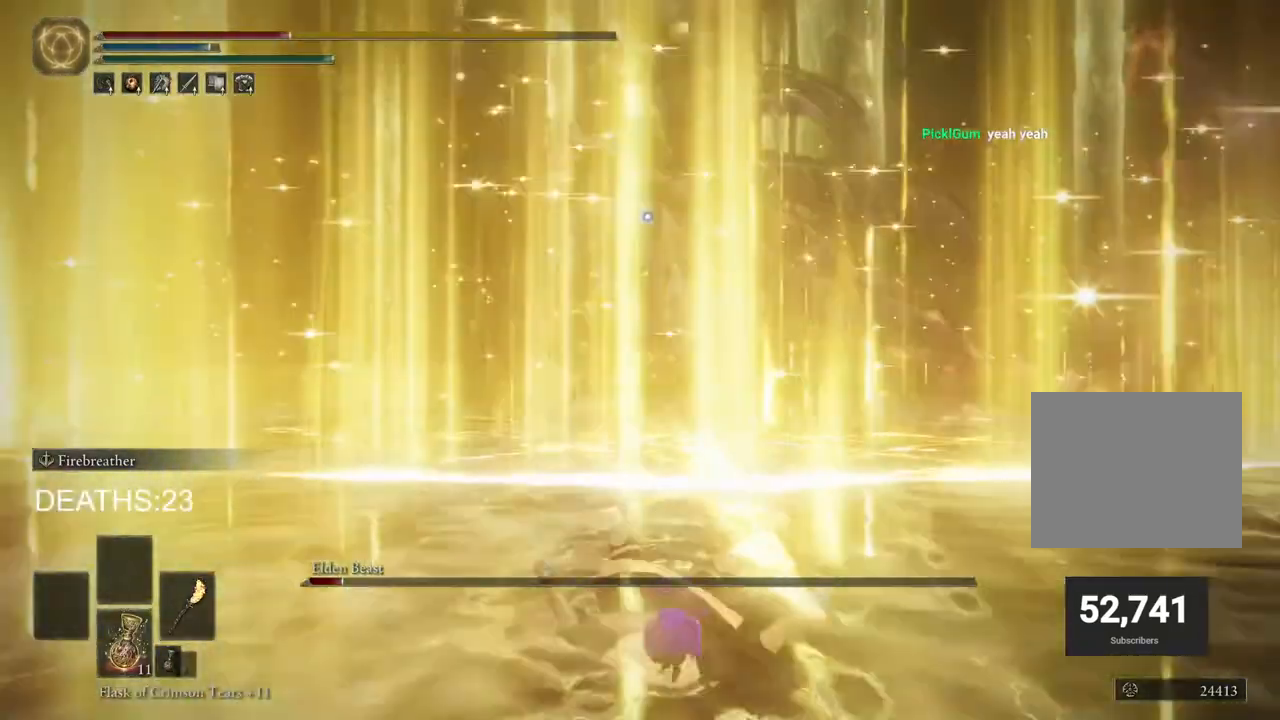
{"buttons": [], "left_stick": "down-left", "right_stick": "center", "events": [[133, "CIRCLE", "down"], [217, "left_stick", "up"], [250, "CIRCLE", "up"], [333, "CIRCLE", "down"], [417, "CIRCLE", "up"], [417, "left_stick", "left"], [467, "left_stick", "down-left"]]}
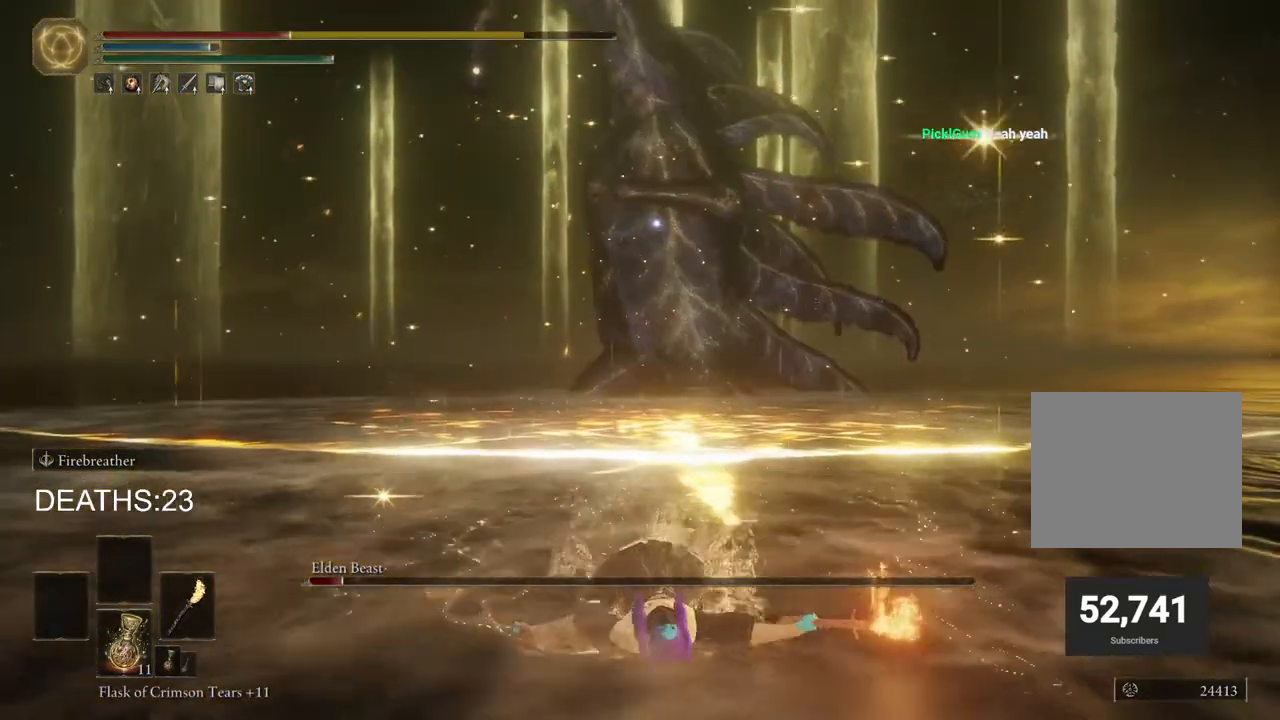
{"buttons": [], "left_stick": "down-left", "right_stick": "center", "events": [[17, "CIRCLE", "down"], [83, "CIRCLE", "up"], [183, "CIRCLE", "down"], [250, "CIRCLE", "up"]]}
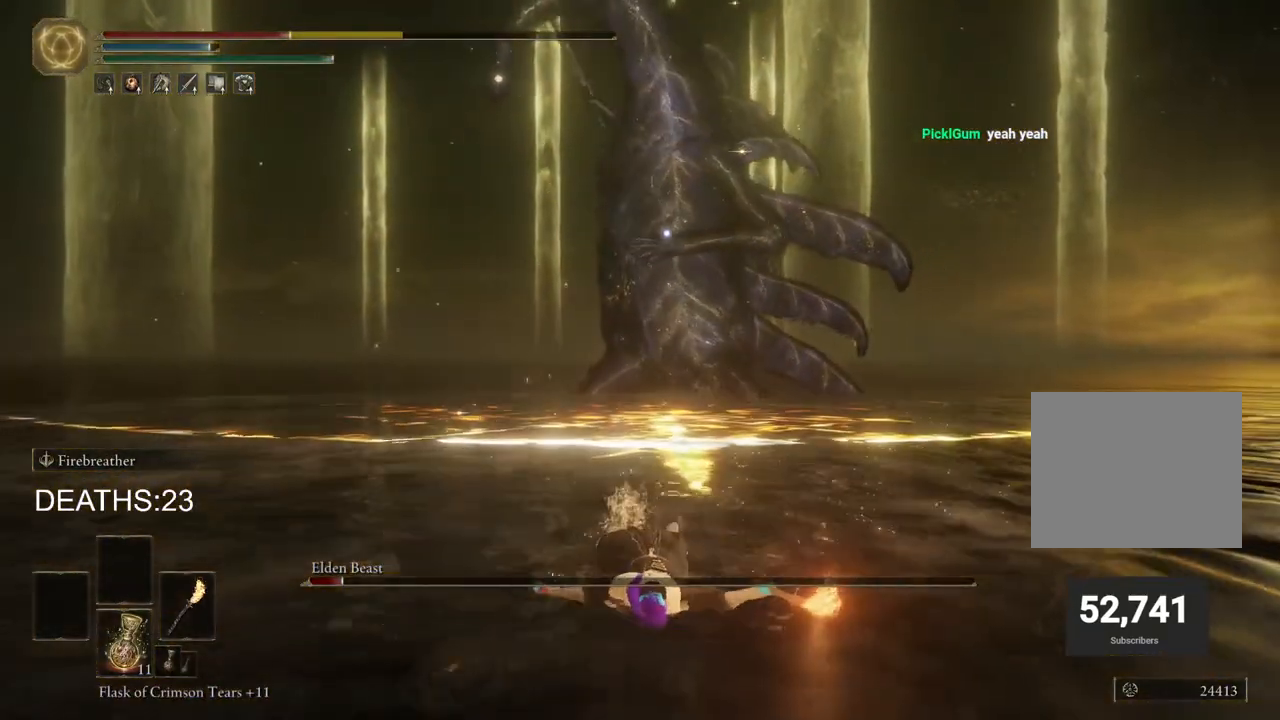
{"buttons": [], "left_stick": "down-left", "right_stick": "center", "events": []}
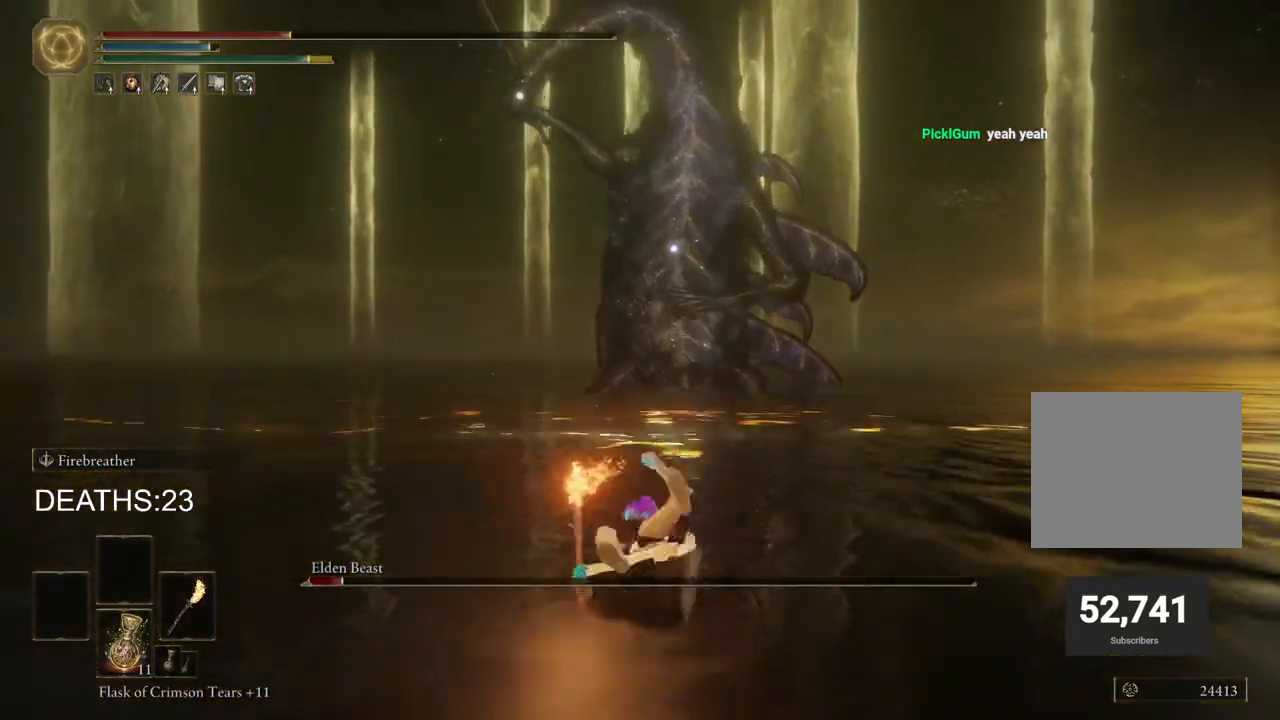
{"buttons": [], "left_stick": "down-left", "right_stick": "center", "events": [[67, "SQUARE", "down"], [133, "SQUARE", "up"], [233, "SQUARE", "down"], [300, "SQUARE", "up"], [383, "SQUARE", "down"], [467, "SQUARE", "up"]]}
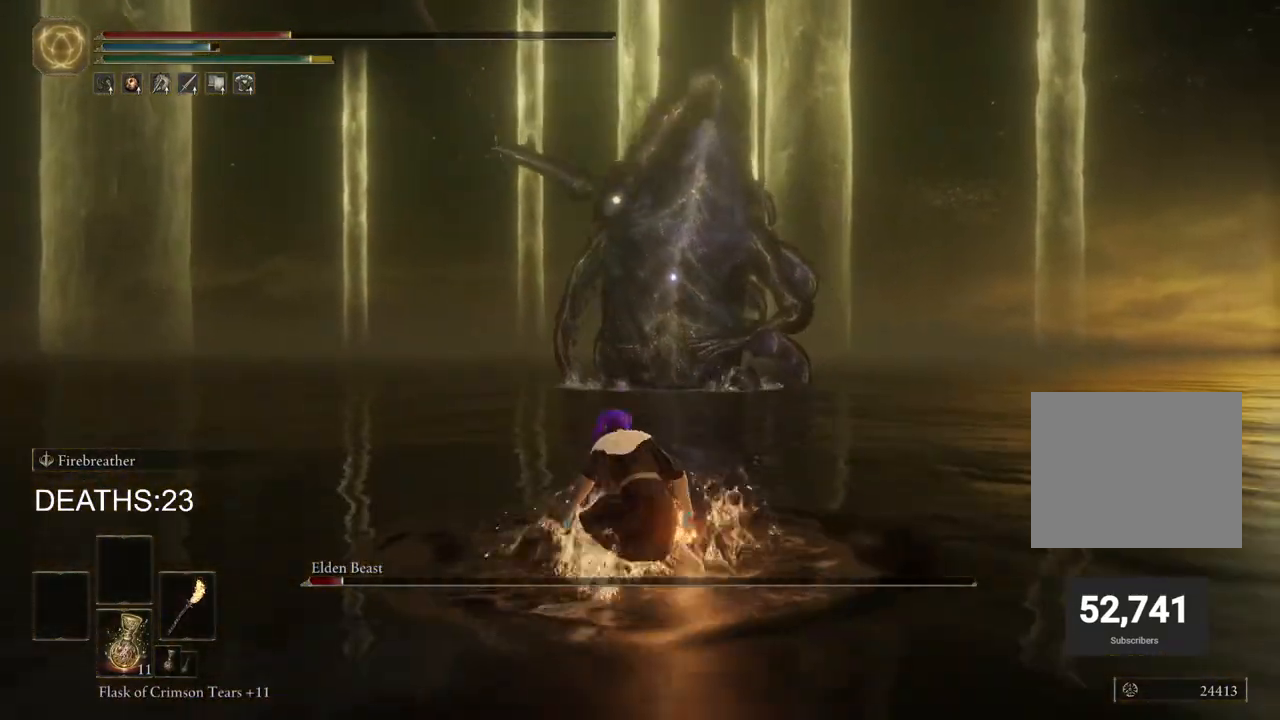
{"buttons": [], "left_stick": "up-left", "right_stick": "center", "events": [[33, "SQUARE", "down"], [133, "SQUARE", "up"], [400, "left_stick", "left"], [500, "left_stick", "up-left"]]}
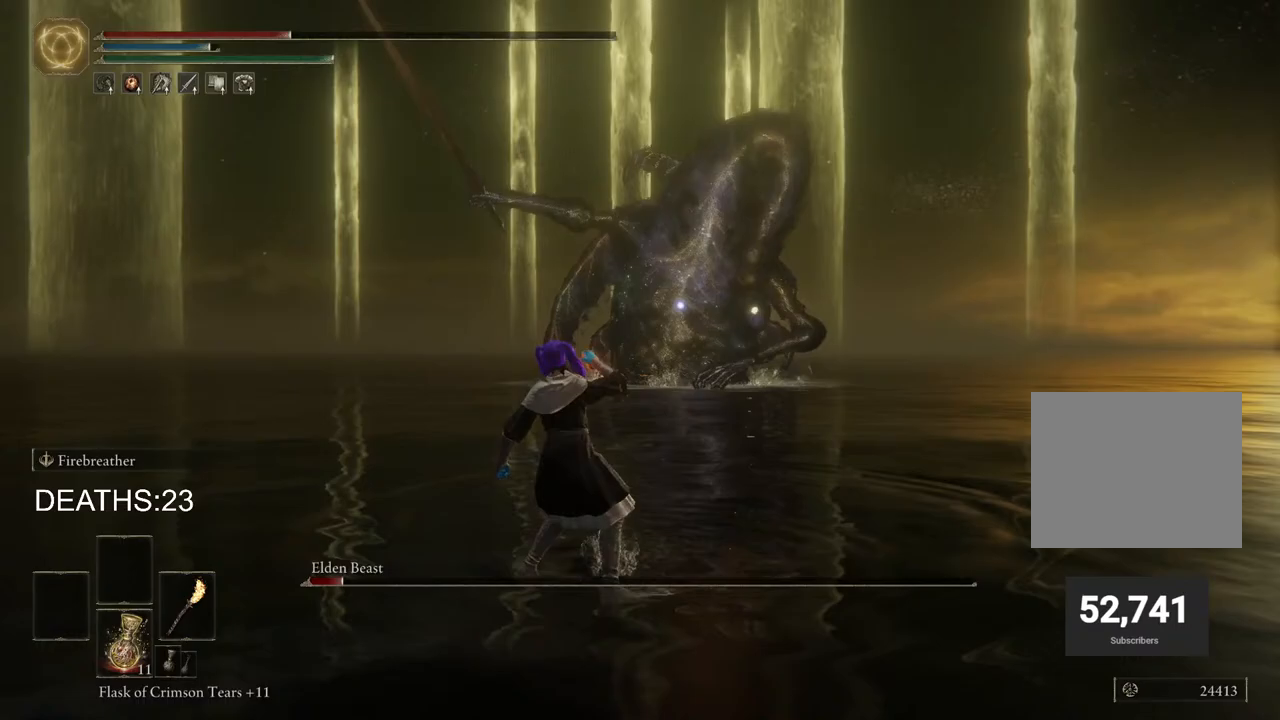
{"buttons": [], "left_stick": "up-left", "right_stick": "center", "events": []}
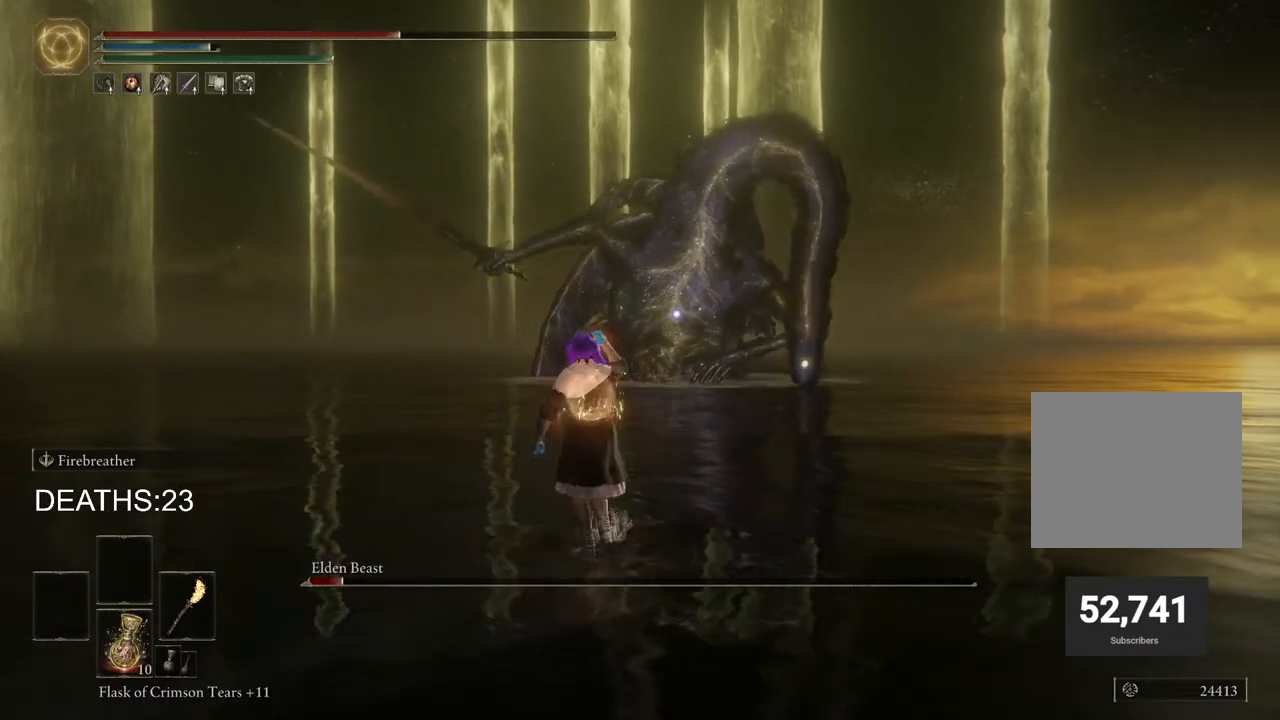
{"buttons": [], "left_stick": "up", "right_stick": "center", "events": [[150, "SQUARE", "down"], [317, "SQUARE", "up"], [467, "left_stick", "up"]]}
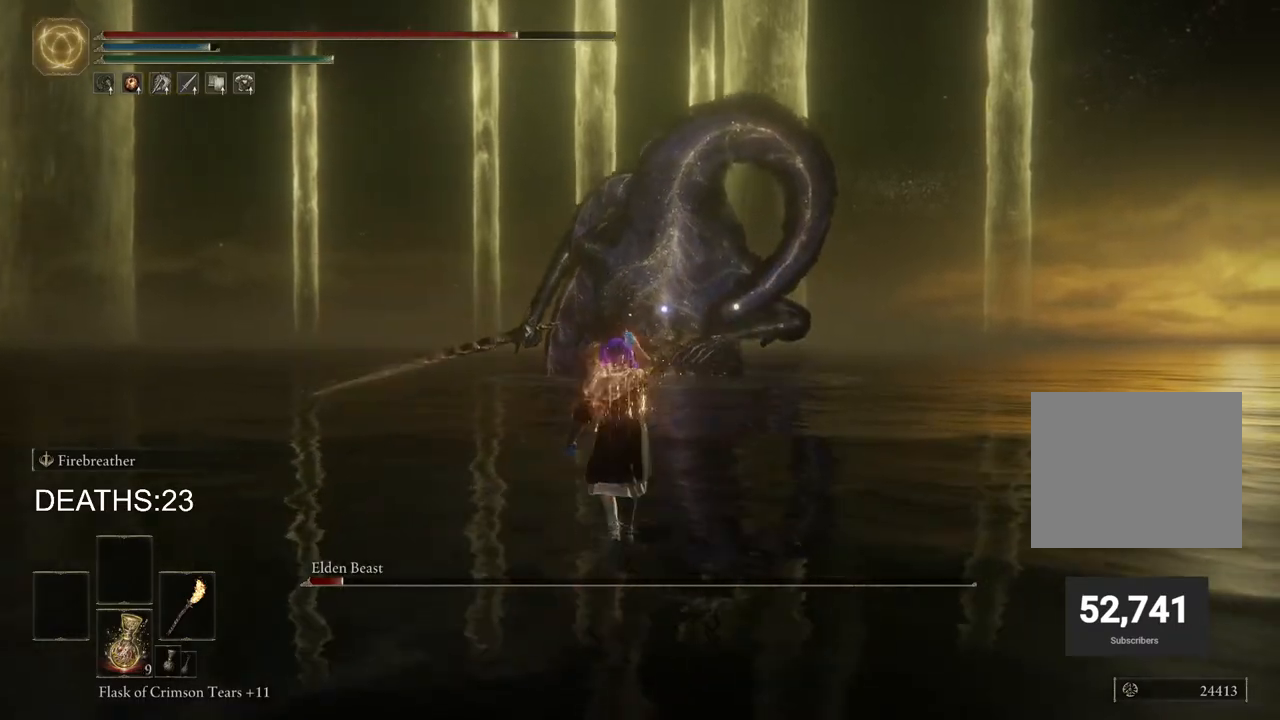
{"buttons": ["CIRCLE"], "left_stick": "up", "right_stick": "center", "events": [[167, "CIRCLE", "down"]]}
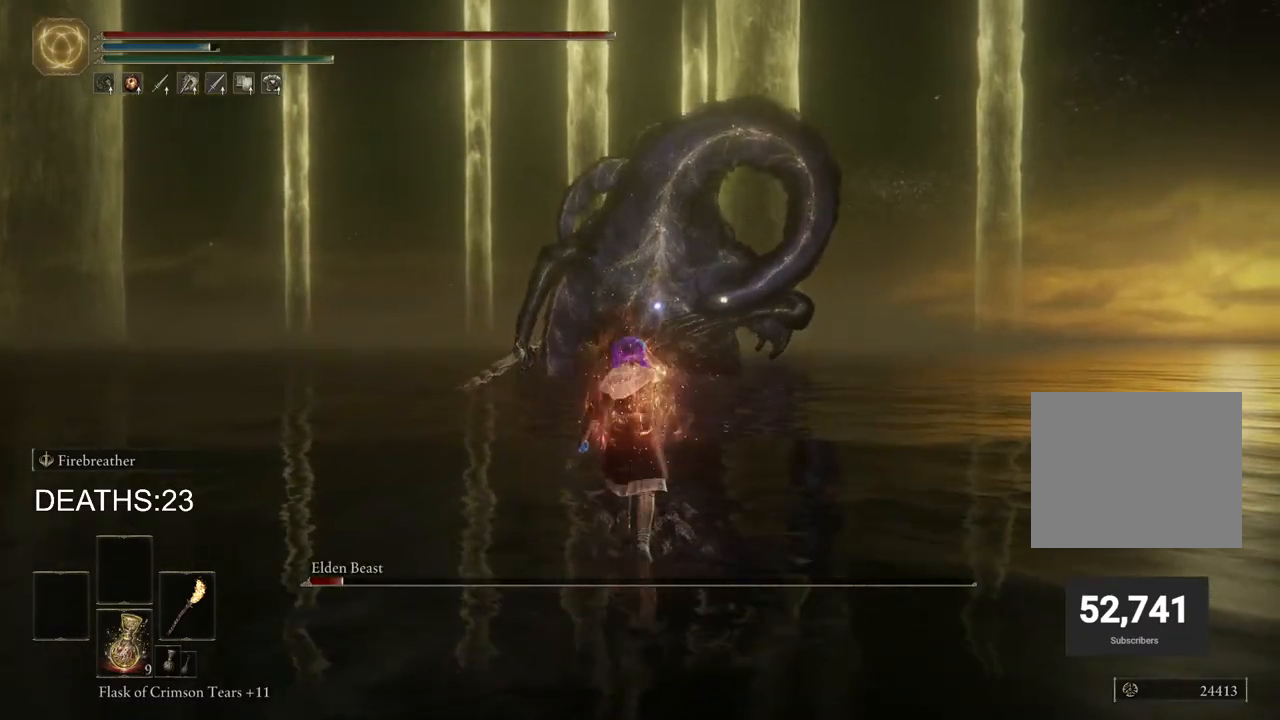
{"buttons": ["CIRCLE"], "left_stick": "up", "right_stick": "center", "events": []}
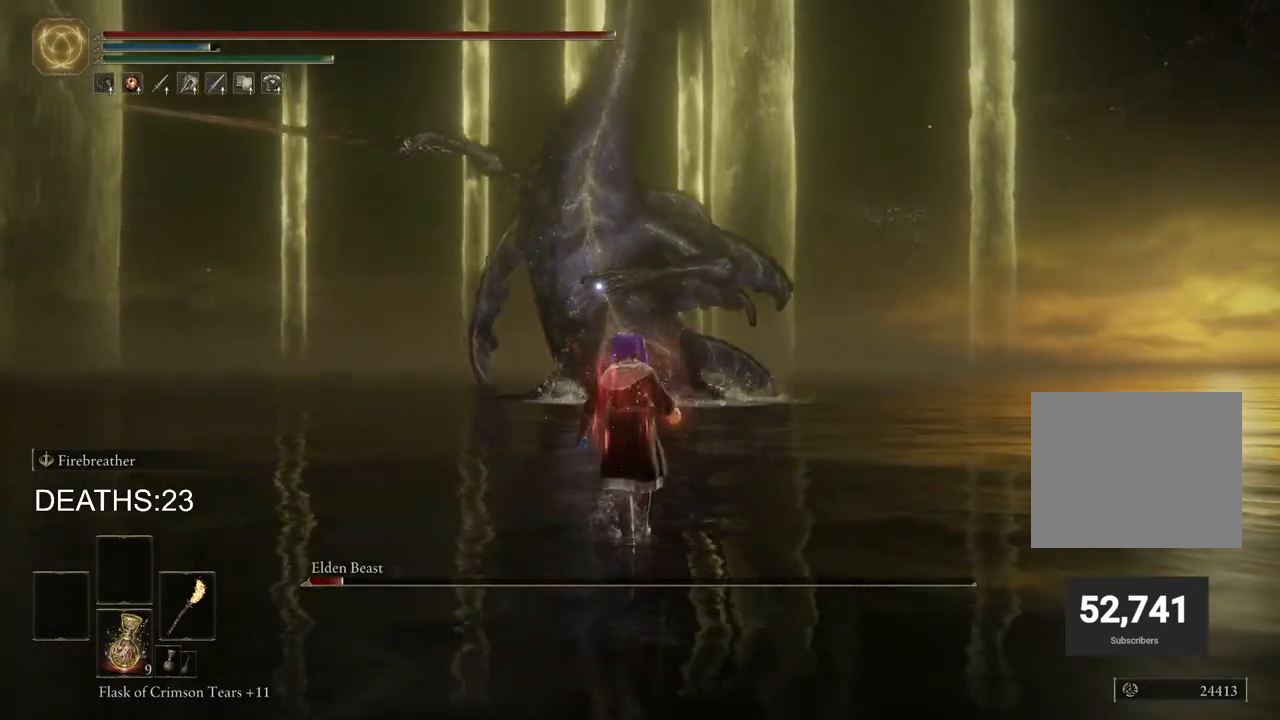
{"buttons": [], "left_stick": "up", "right_stick": "center", "events": [[433, "CIRCLE", "up"]]}
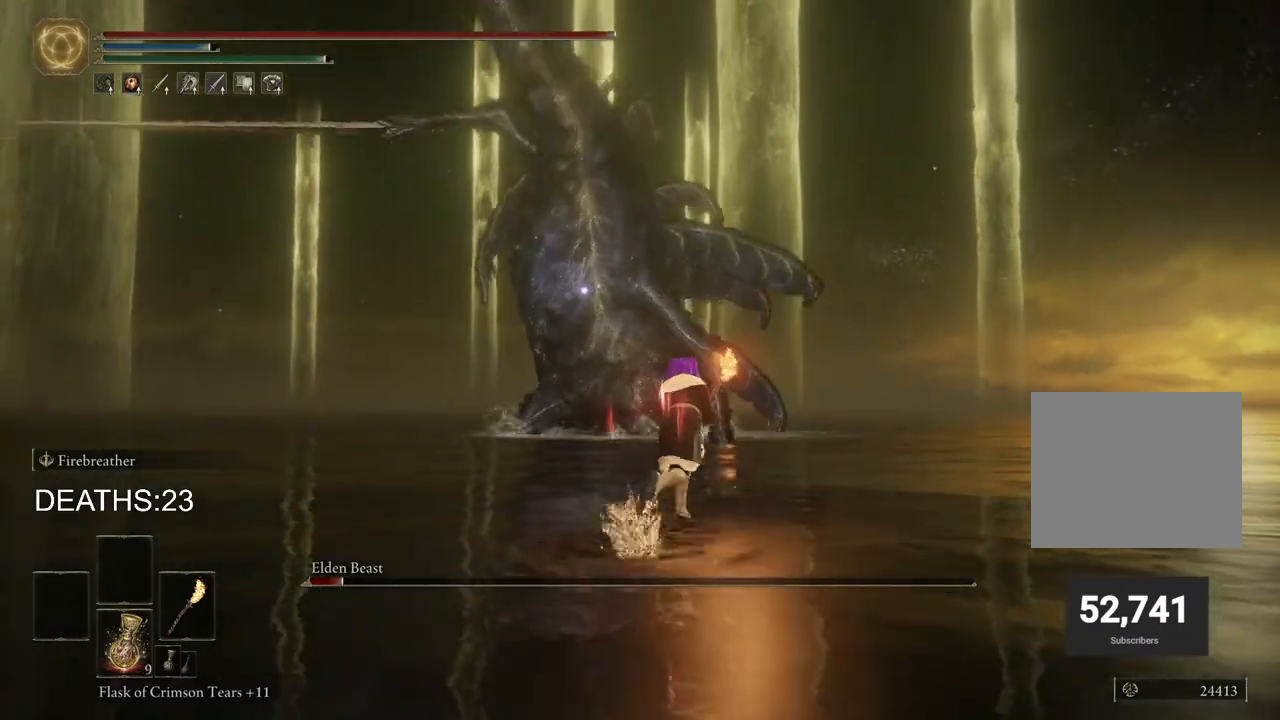
{"buttons": [], "left_stick": "up", "right_stick": "center", "events": [[283, "CIRCLE", "down"], [500, "CIRCLE", "up"]]}
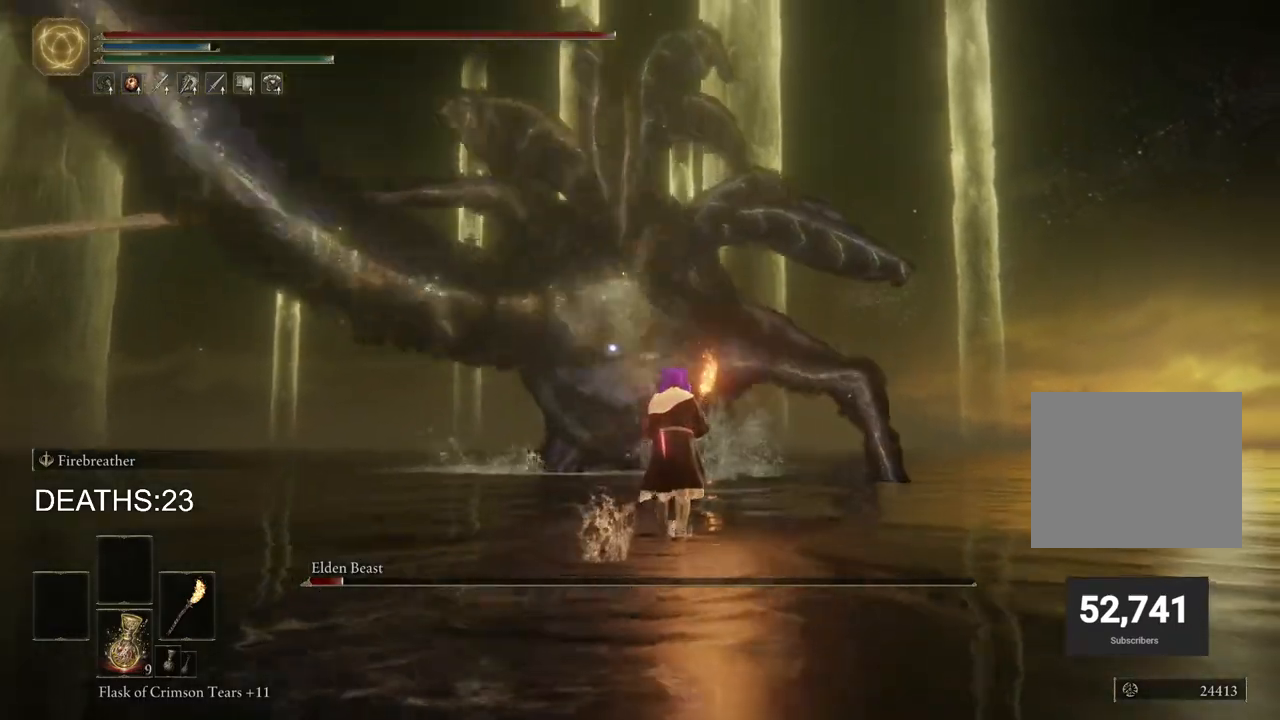
{"buttons": ["CIRCLE"], "left_stick": "up", "right_stick": "center", "events": [[150, "CIRCLE", "down"]]}
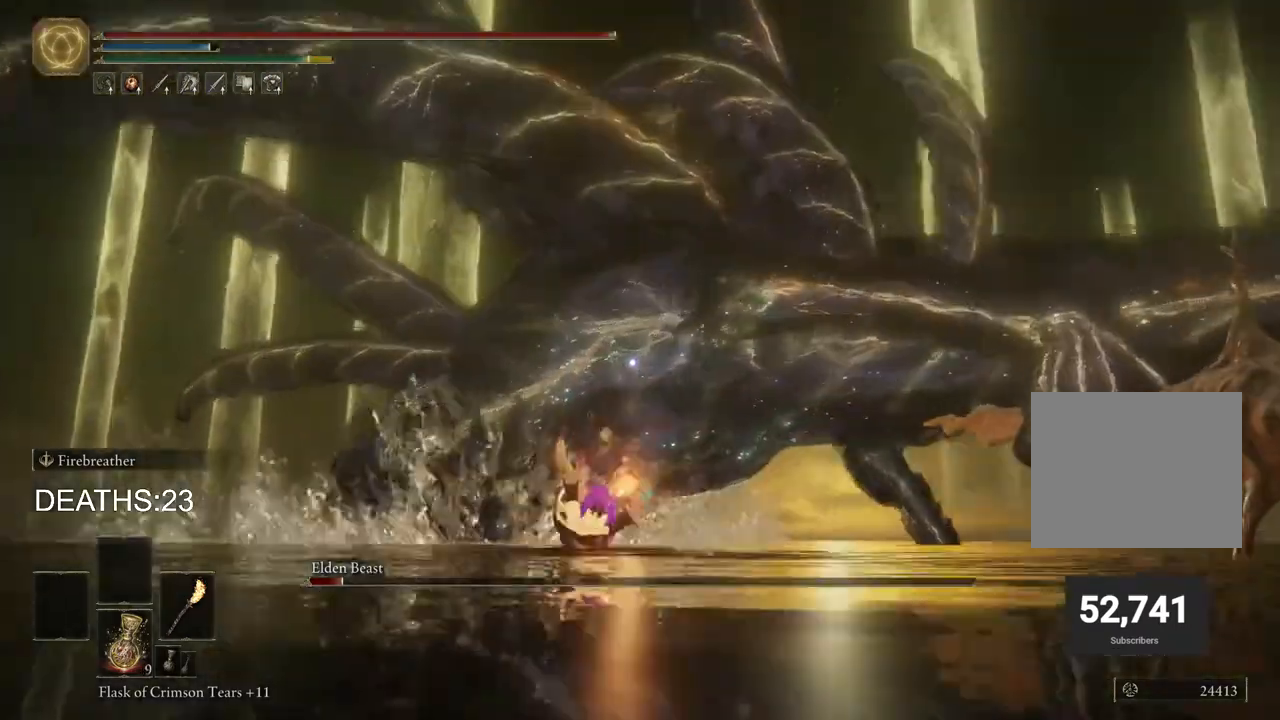
{"buttons": ["CIRCLE"], "left_stick": "up", "right_stick": "center", "events": [[317, "CROSS", "down"], [483, "CROSS", "up"]]}
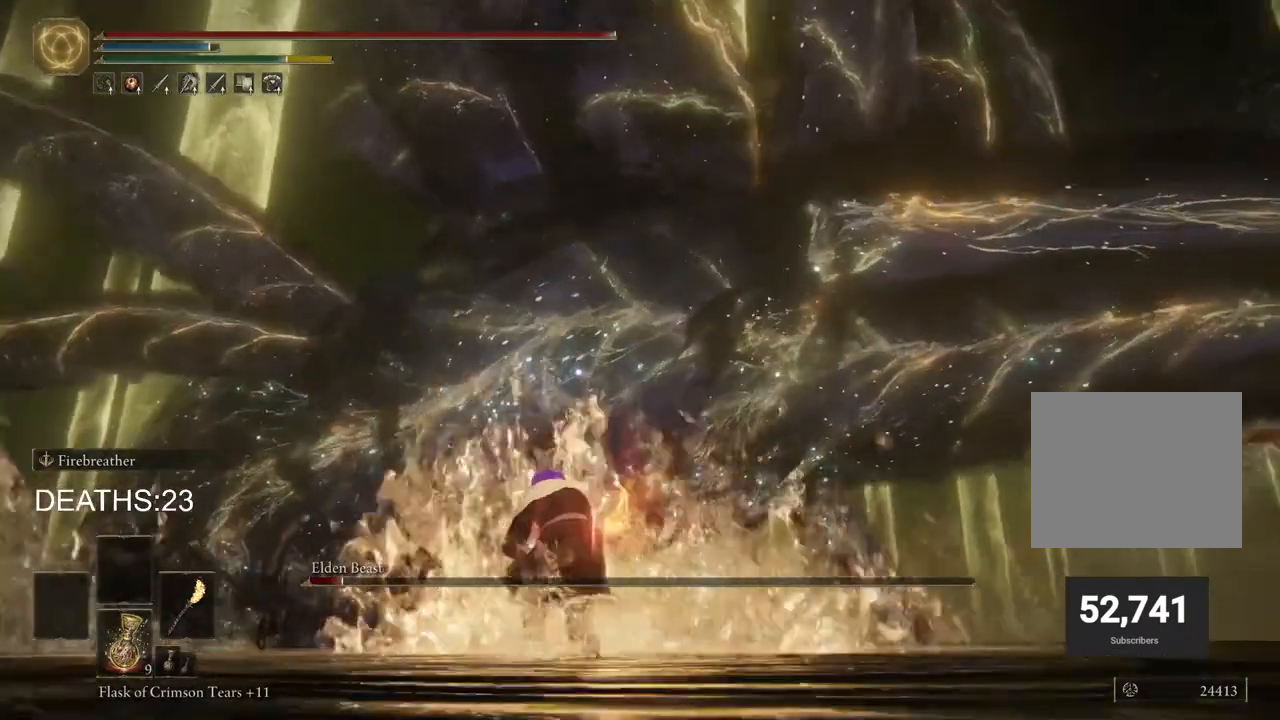
{"buttons": ["R2"], "left_stick": "up", "right_stick": "center", "events": [[17, "CIRCLE", "up"], [17, "R2", "down"]]}
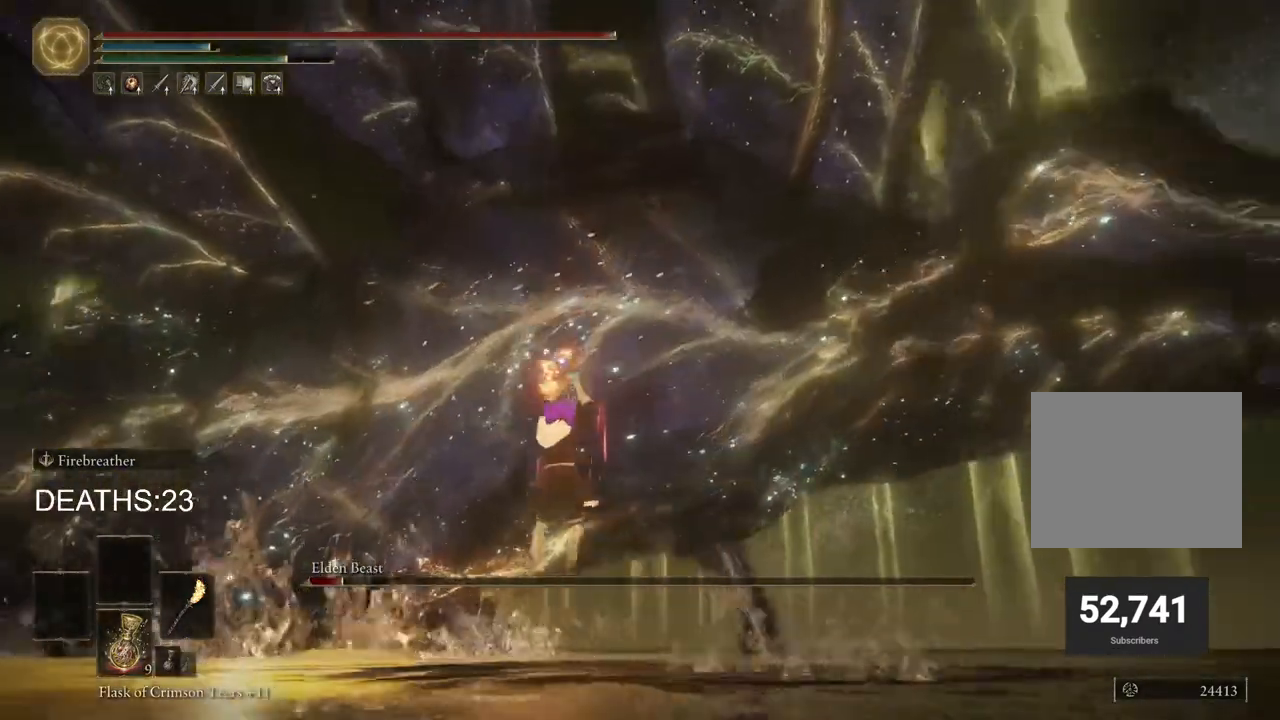
{"buttons": [], "left_stick": "up-left", "right_stick": "center", "events": [[250, "left_stick", "up-left"], [300, "R2", "up"]]}
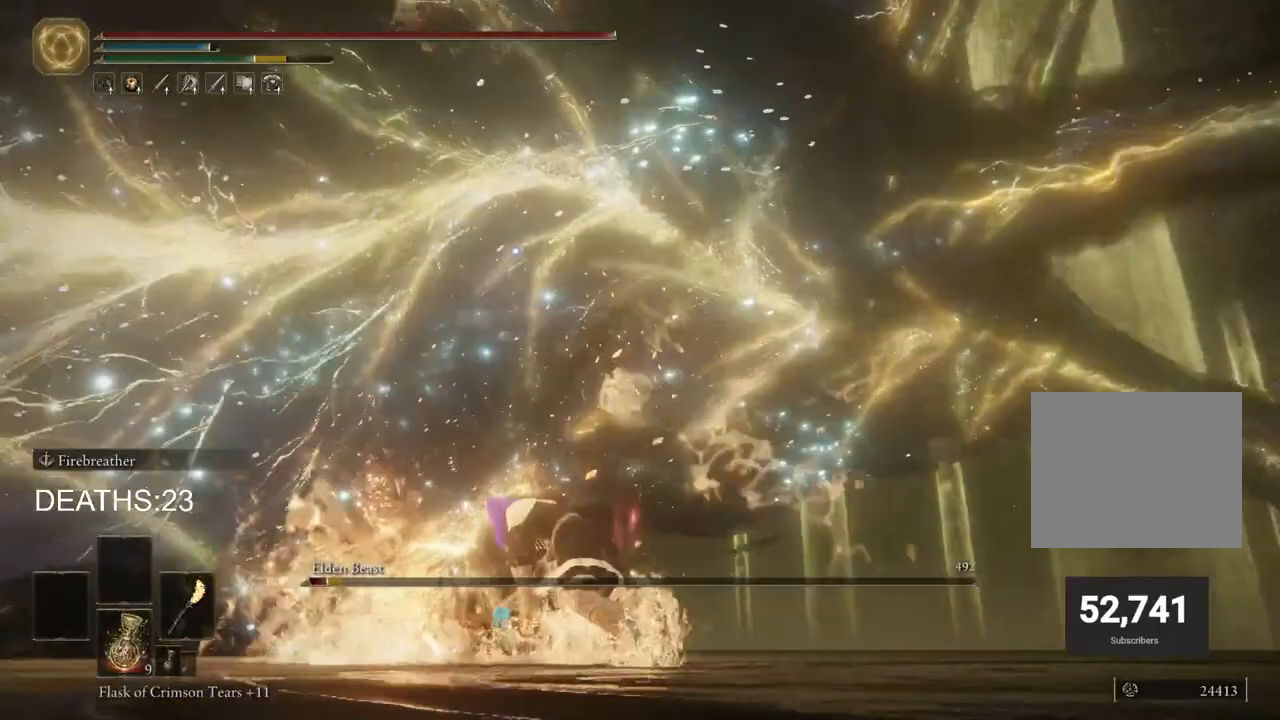
{"buttons": ["R2"], "left_stick": "up-left", "right_stick": "center", "events": [[117, "R2", "down"]]}
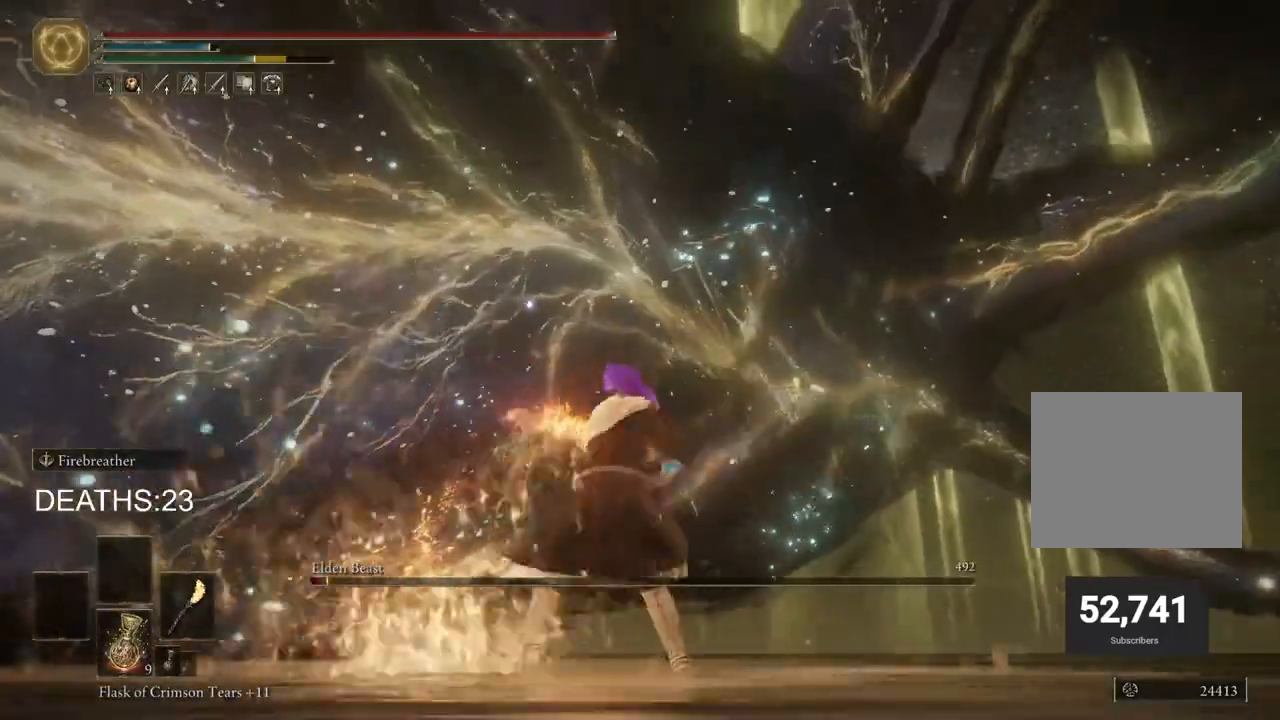
{"buttons": ["R2"], "left_stick": "up-left", "right_stick": "center", "events": []}
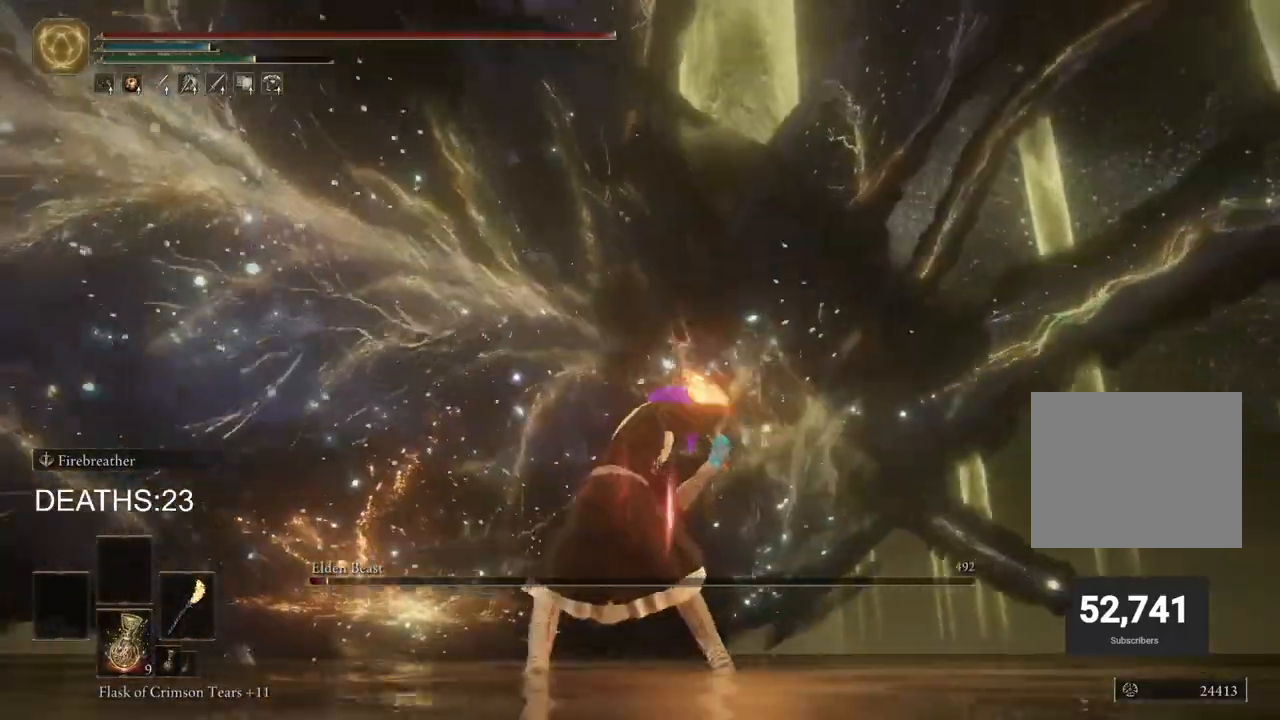
{"buttons": ["CIRCLE"], "left_stick": "up-left", "right_stick": "center", "events": [[367, "R2", "up"], [467, "CIRCLE", "down"]]}
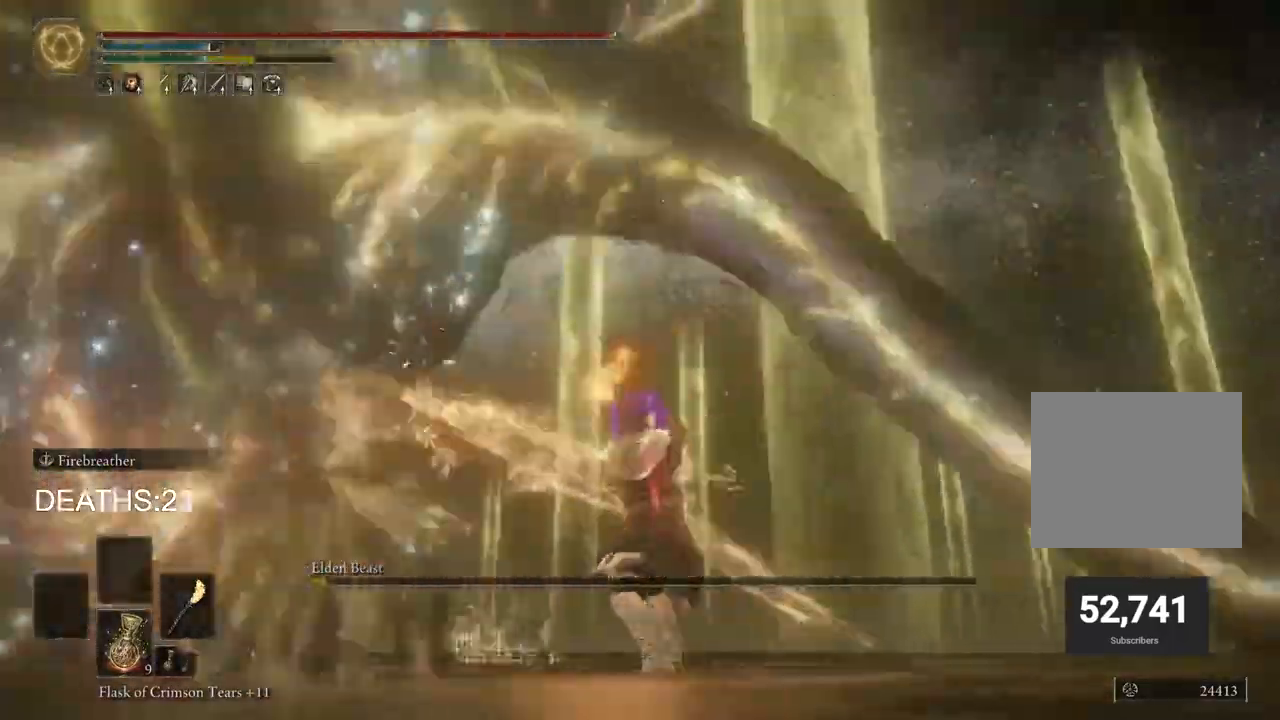
{"buttons": ["CIRCLE"], "left_stick": "up-left", "right_stick": "center", "events": []}
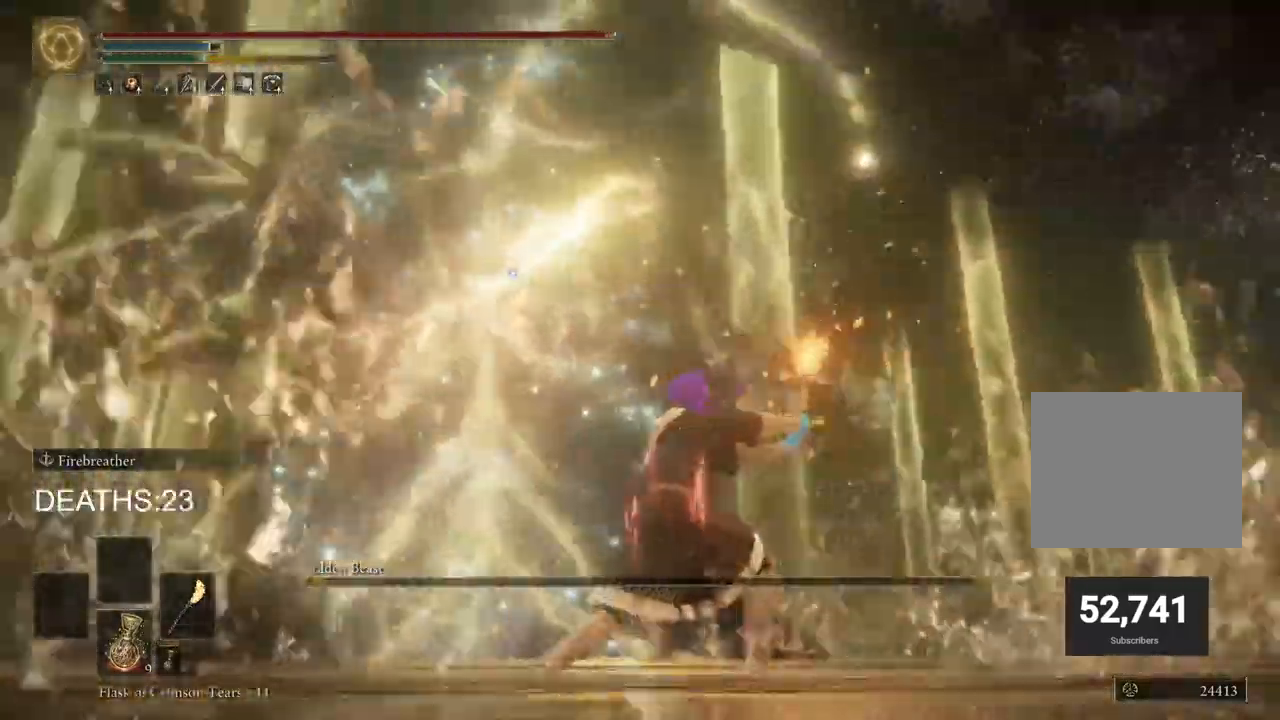
{"buttons": ["CIRCLE"], "left_stick": "up", "right_stick": "center", "events": [[267, "left_stick", "up"]]}
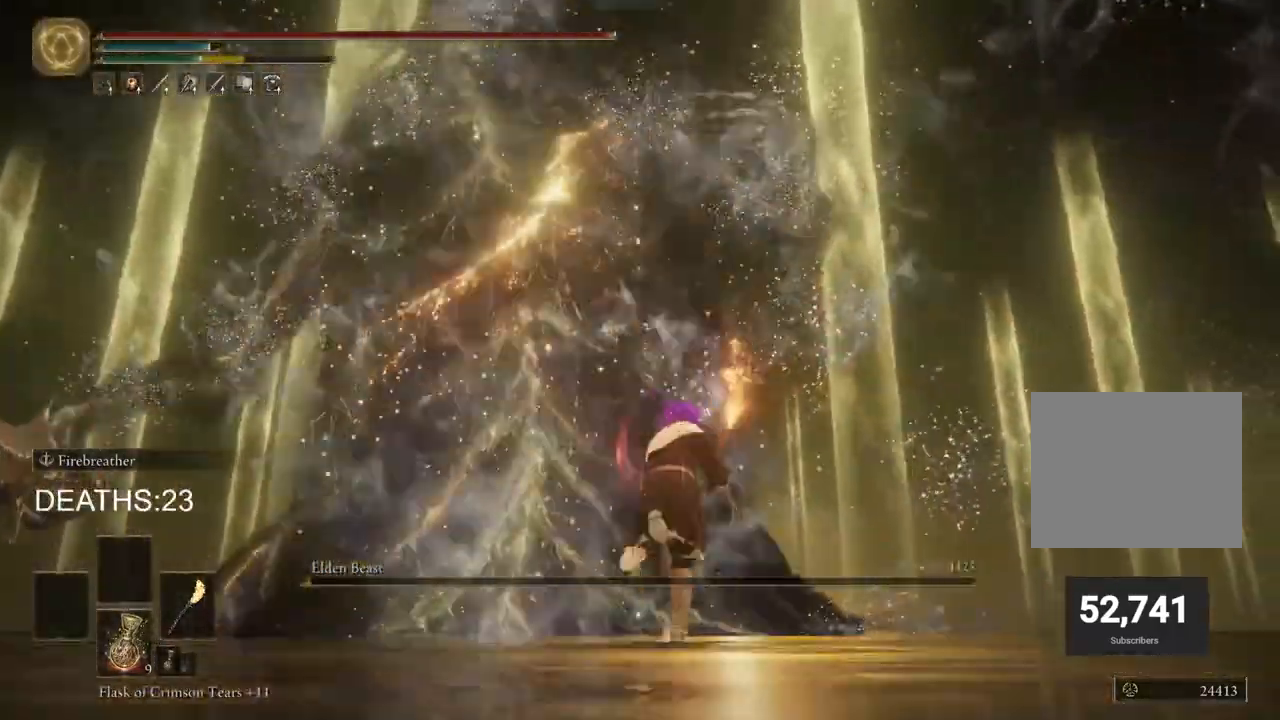
{"buttons": ["CROSS", "CIRCLE"], "left_stick": "down-right", "right_stick": "center", "events": [[200, "left_stick", "up-right"], [317, "left_stick", "right"], [383, "CROSS", "down"], [467, "left_stick", "down-right"]]}
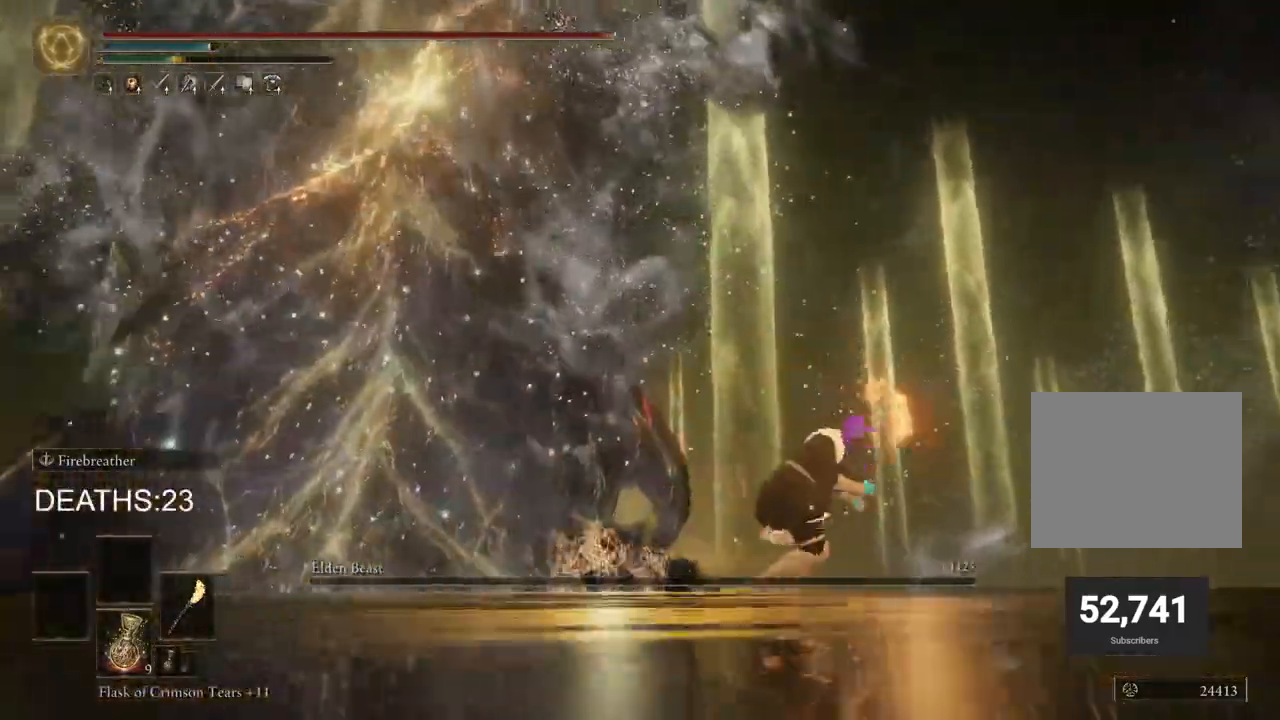
{"buttons": [], "left_stick": "left", "right_stick": "center", "events": [[33, "CROSS", "up"], [50, "CIRCLE", "up"], [67, "left_stick", "down"], [250, "left_stick", "left"]]}